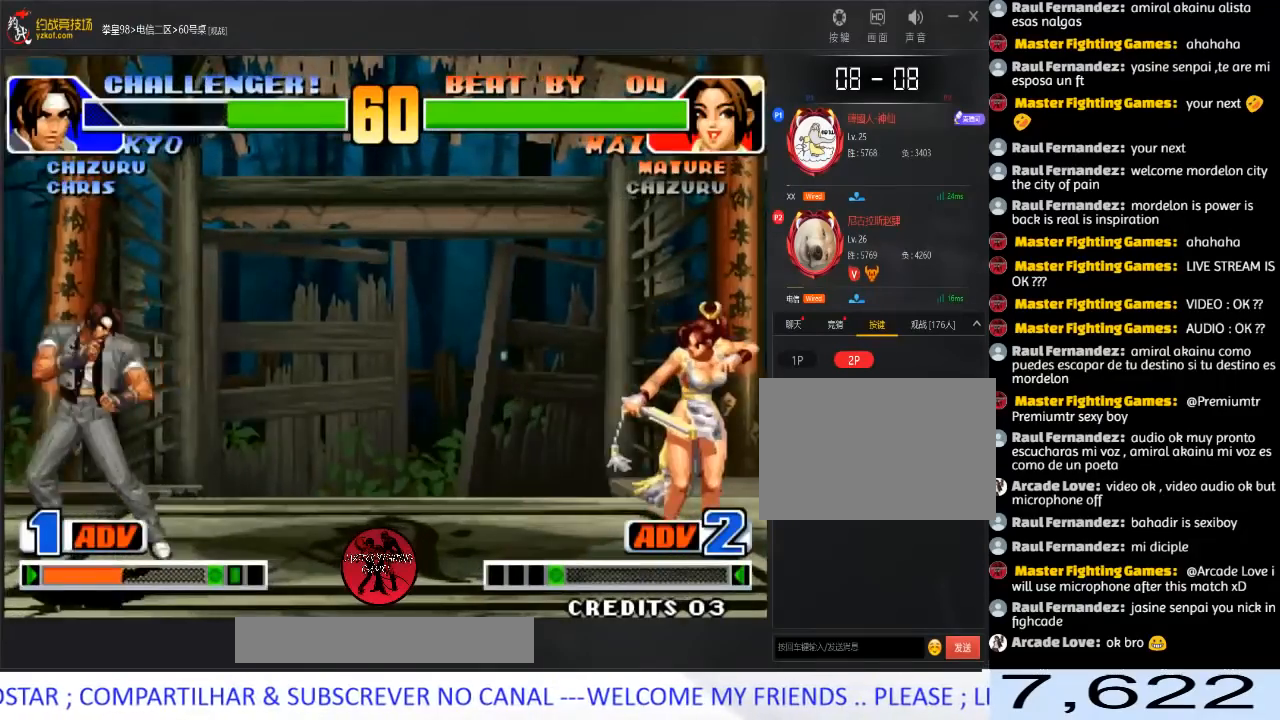
Gameplay with a controller (arcade stick); each line is a JSON object with the inputs held at the frame after it. "events" lists button and stick changes between this image and that frame as [ms after this image, input, new state], when the widget could be followed in between. Not read: B L3 R3.
{"buttons": [], "left_stick": "right", "events": [[117, "left_stick", "left"], [250, "left_stick", "right"]]}
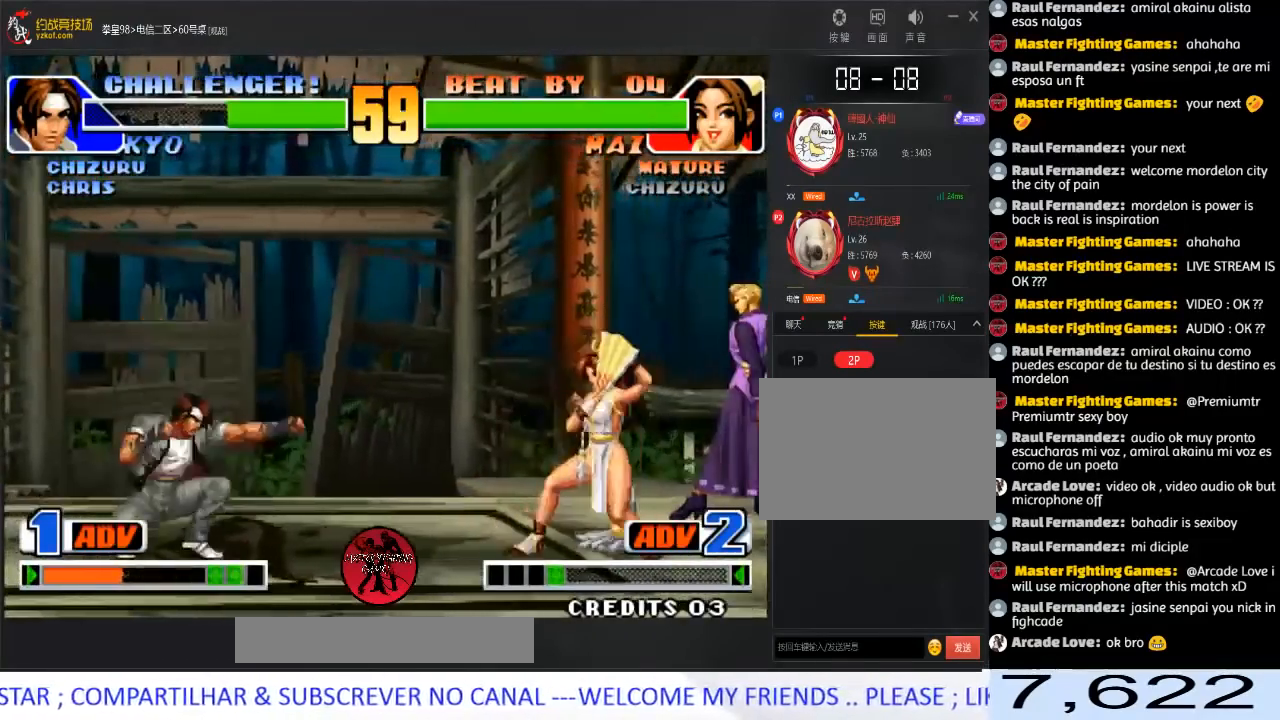
{"buttons": [], "left_stick": "right", "events": []}
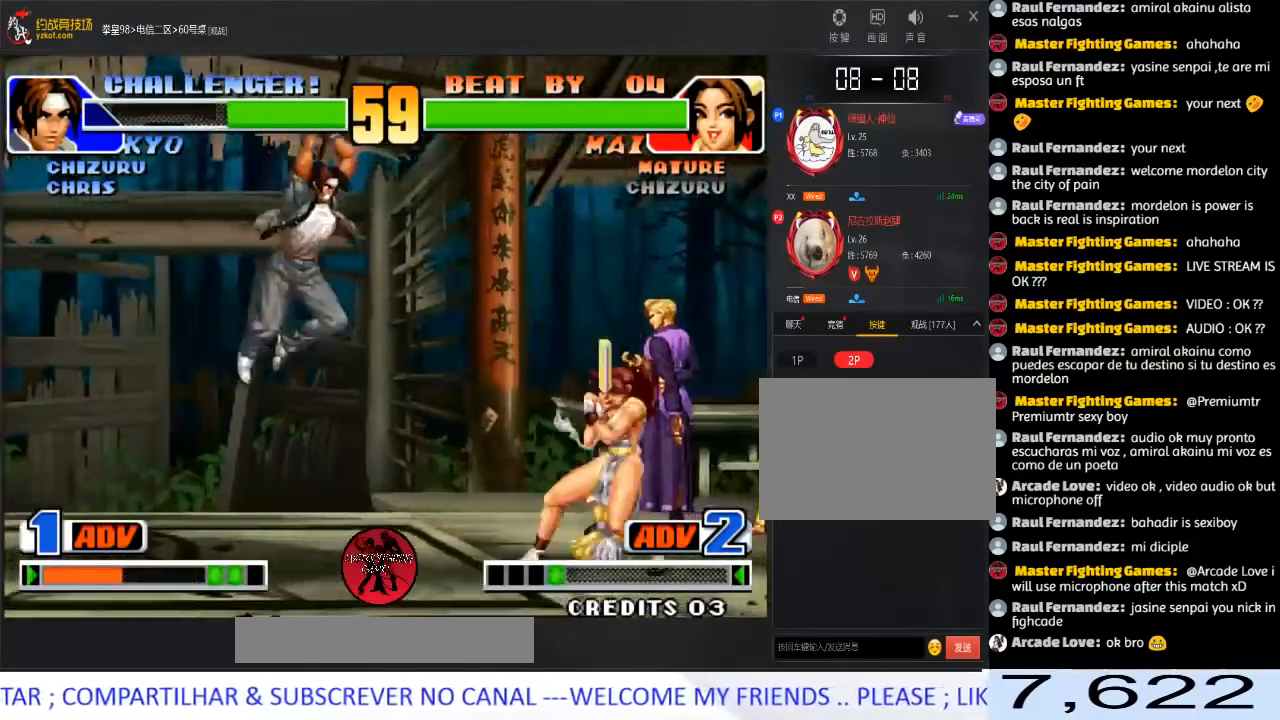
{"buttons": [], "left_stick": "down-right", "events": [[150, "left_stick", "up"], [217, "left_stick", "down-right"]]}
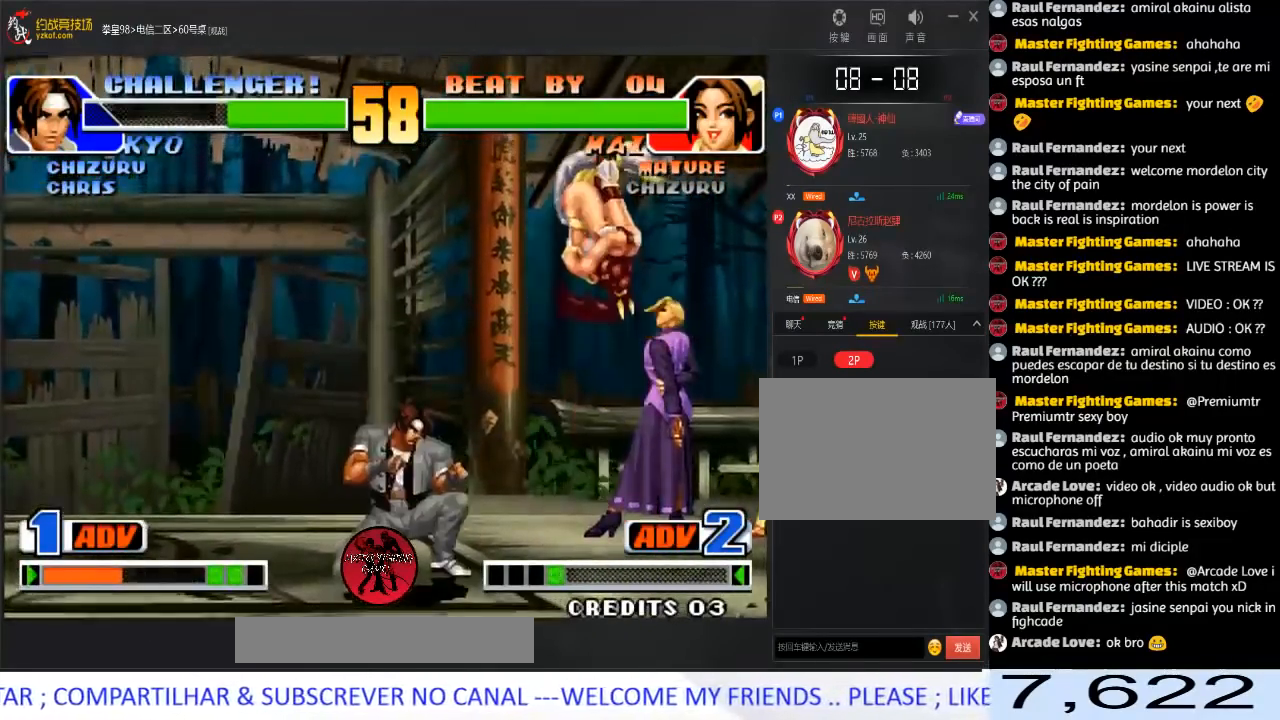
{"buttons": [], "left_stick": "right", "events": [[33, "left_stick", "center"], [117, "left_stick", "down-right"], [433, "left_stick", "right"]]}
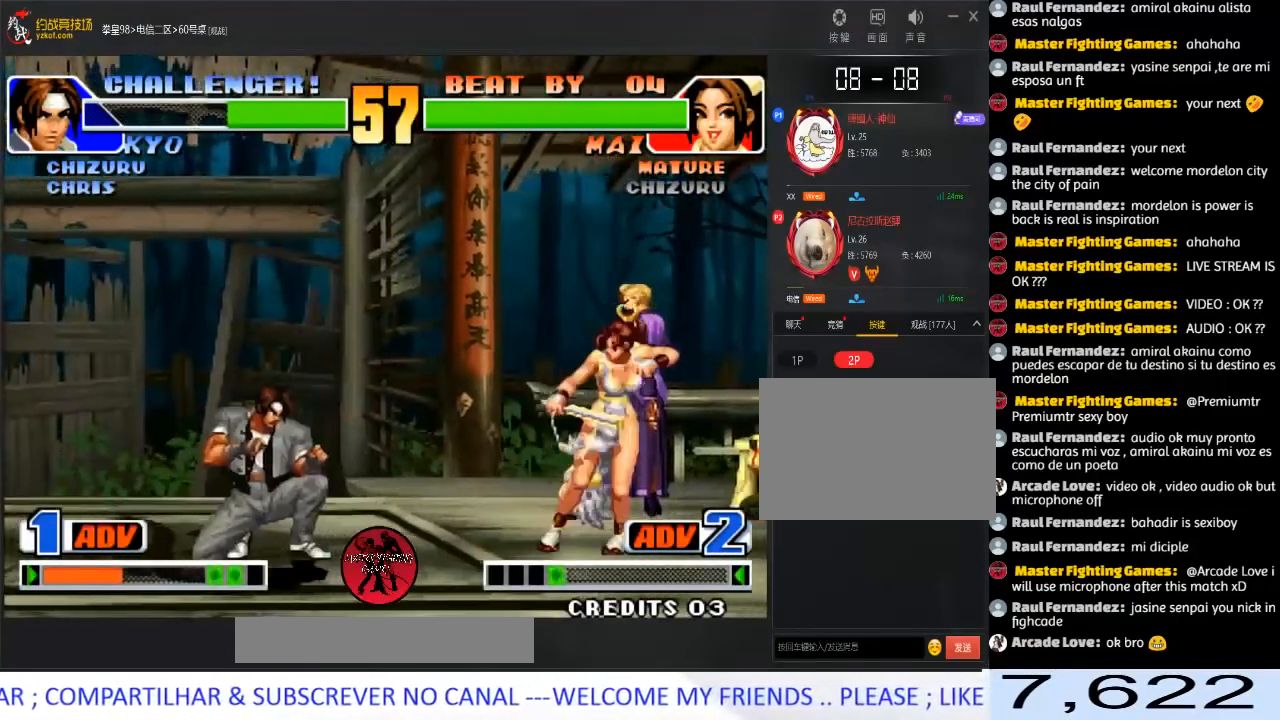
{"buttons": [], "left_stick": "right", "events": [[283, "left_stick", "center"], [333, "left_stick", "down"], [417, "left_stick", "up-left"], [500, "left_stick", "right"]]}
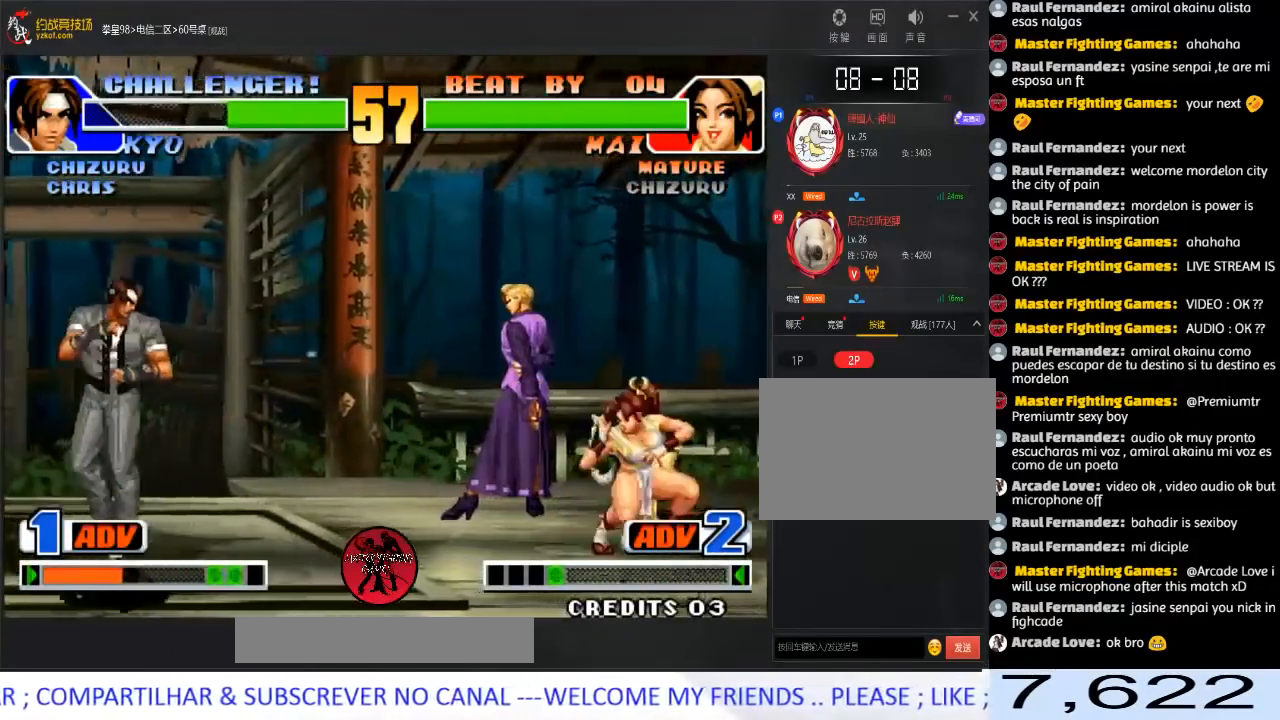
{"buttons": [], "left_stick": "down-right", "events": [[17, "left_stick", "down-right"], [133, "left_stick", "center"], [350, "left_stick", "down-right"]]}
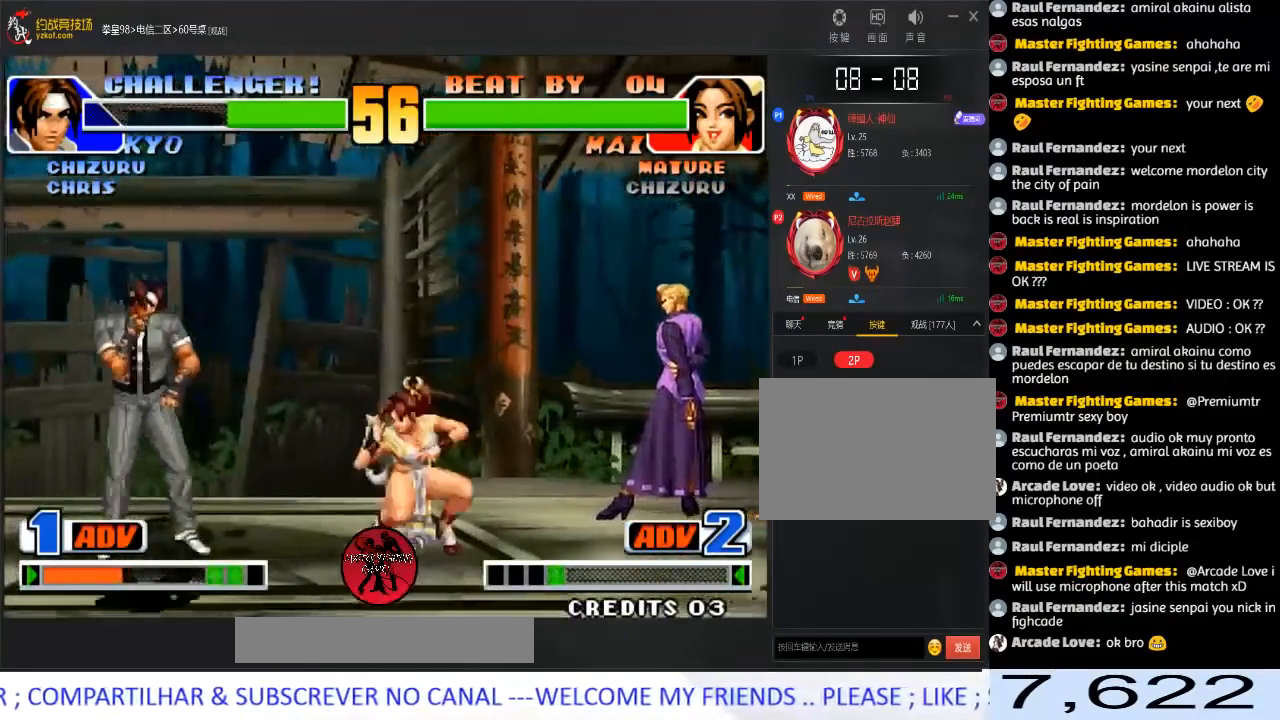
{"buttons": ["D"], "left_stick": "down-right", "events": [[233, "left_stick", "left"], [317, "left_stick", "down-right"], [417, "D", "down"]]}
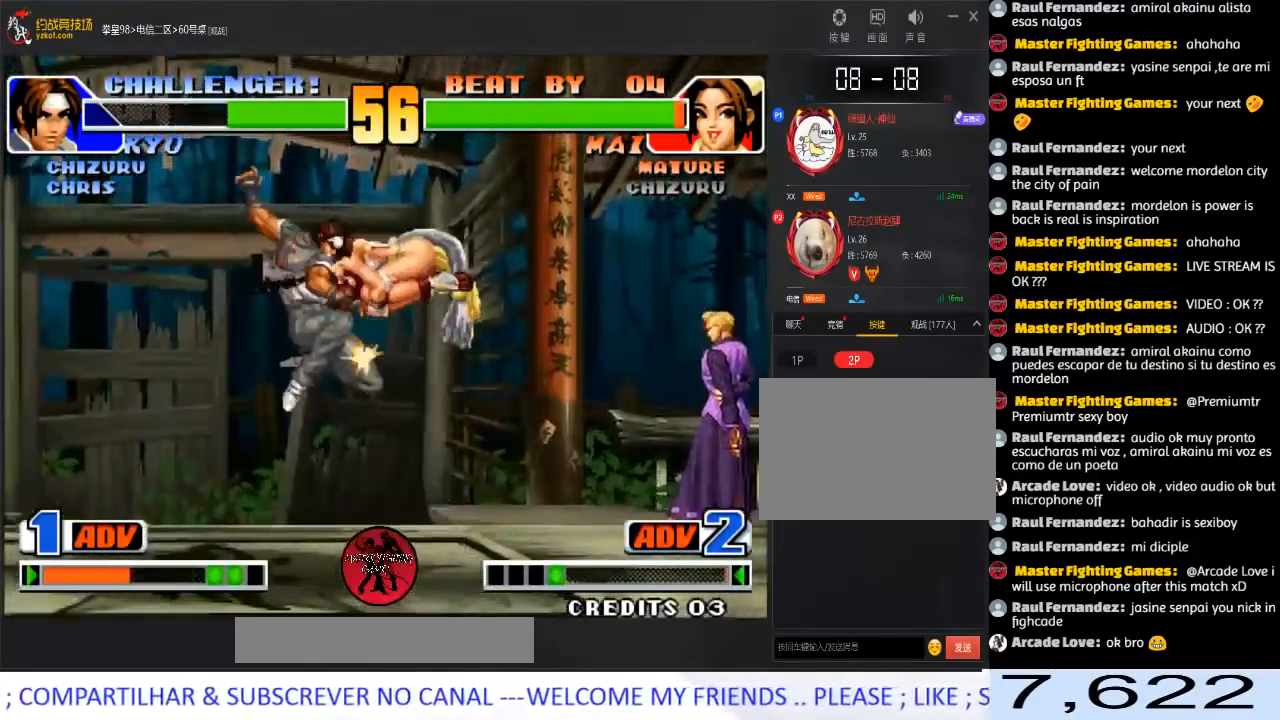
{"buttons": [], "left_stick": "center", "events": [[117, "D", "up"], [267, "left_stick", "center"]]}
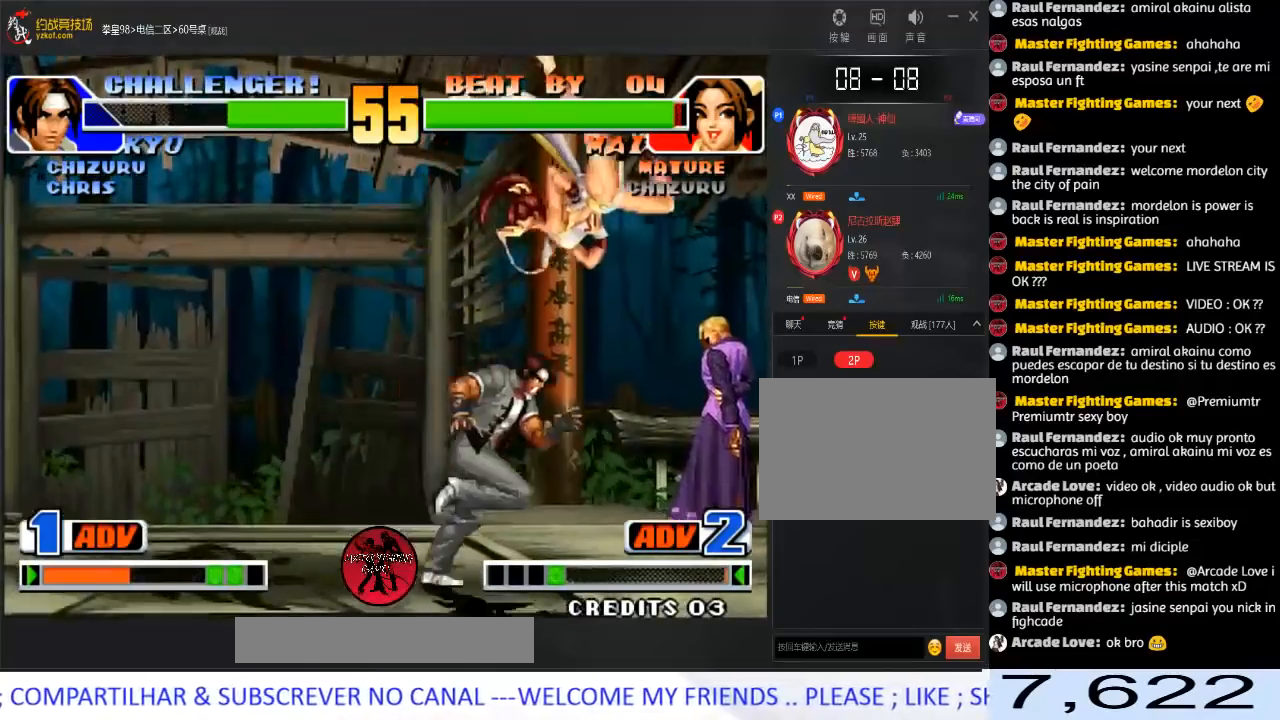
{"buttons": [], "left_stick": "down-right", "events": [[183, "left_stick", "down-right"]]}
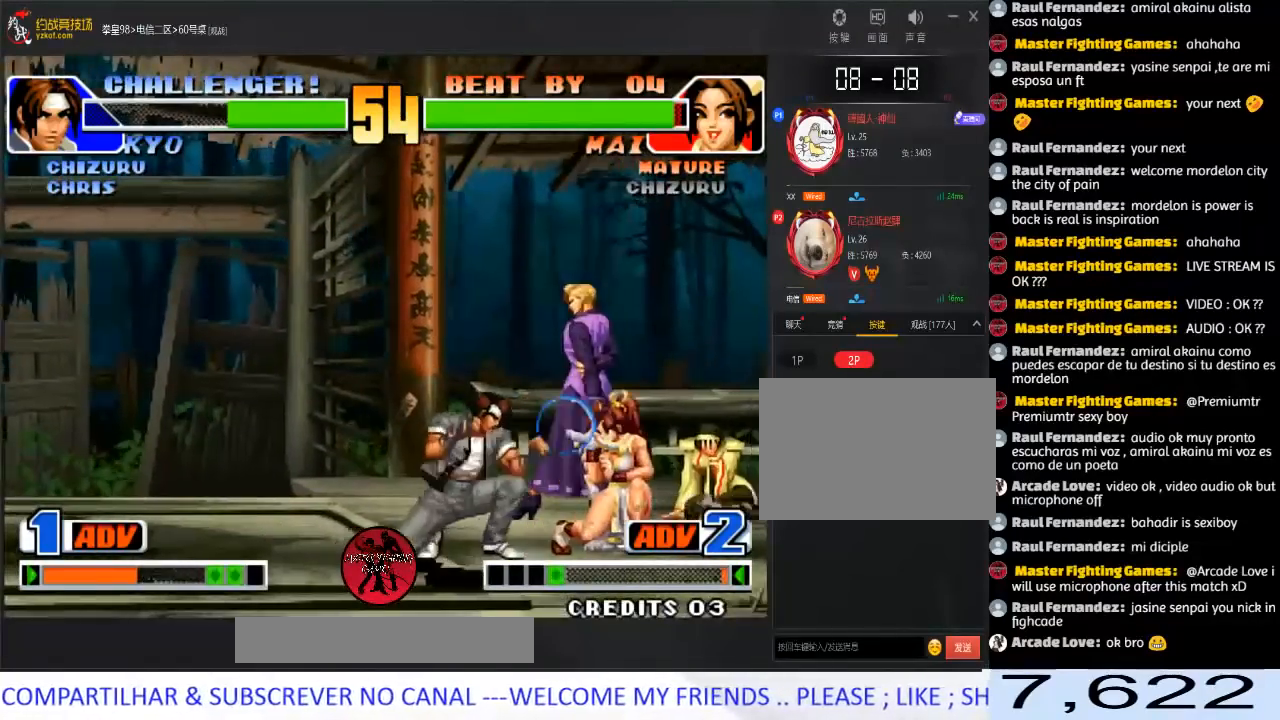
{"buttons": [], "left_stick": "down-right", "events": []}
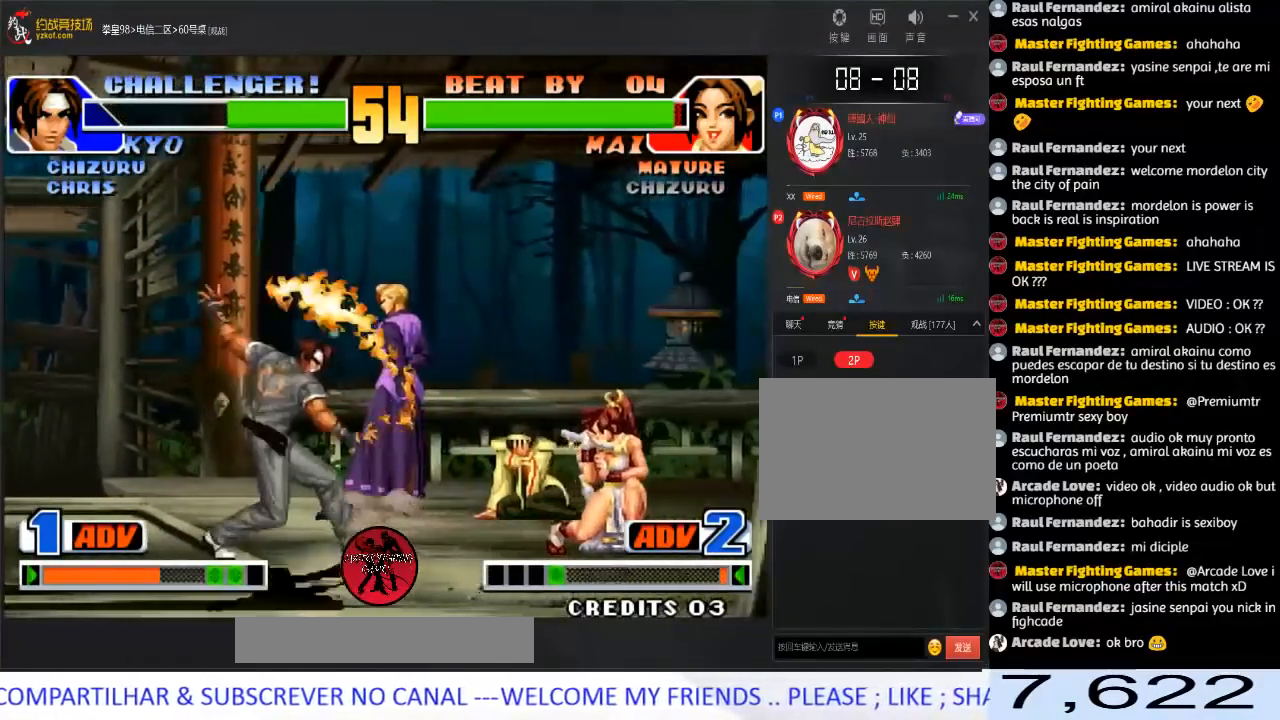
{"buttons": [], "left_stick": "center", "events": [[417, "left_stick", "center"]]}
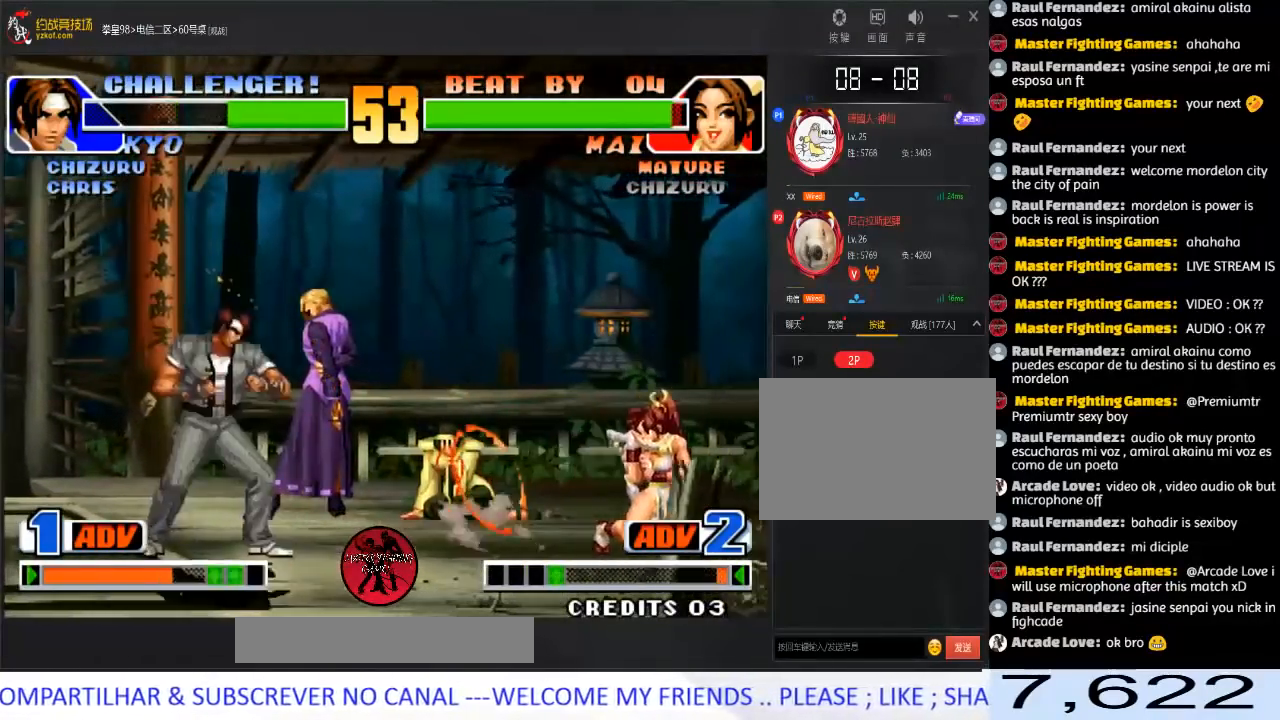
{"buttons": [], "left_stick": "down", "events": [[150, "left_stick", "right"], [283, "left_stick", "left"], [383, "left_stick", "down"]]}
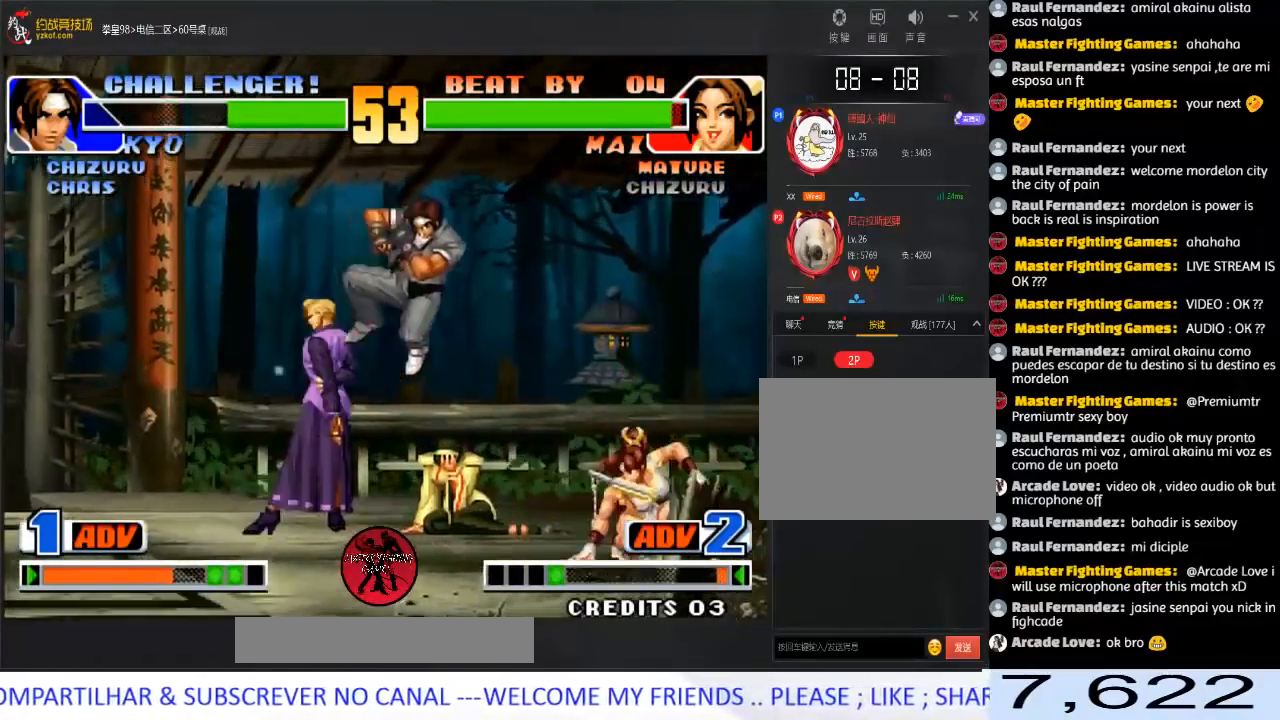
{"buttons": [], "left_stick": "right", "events": [[100, "left_stick", "right"]]}
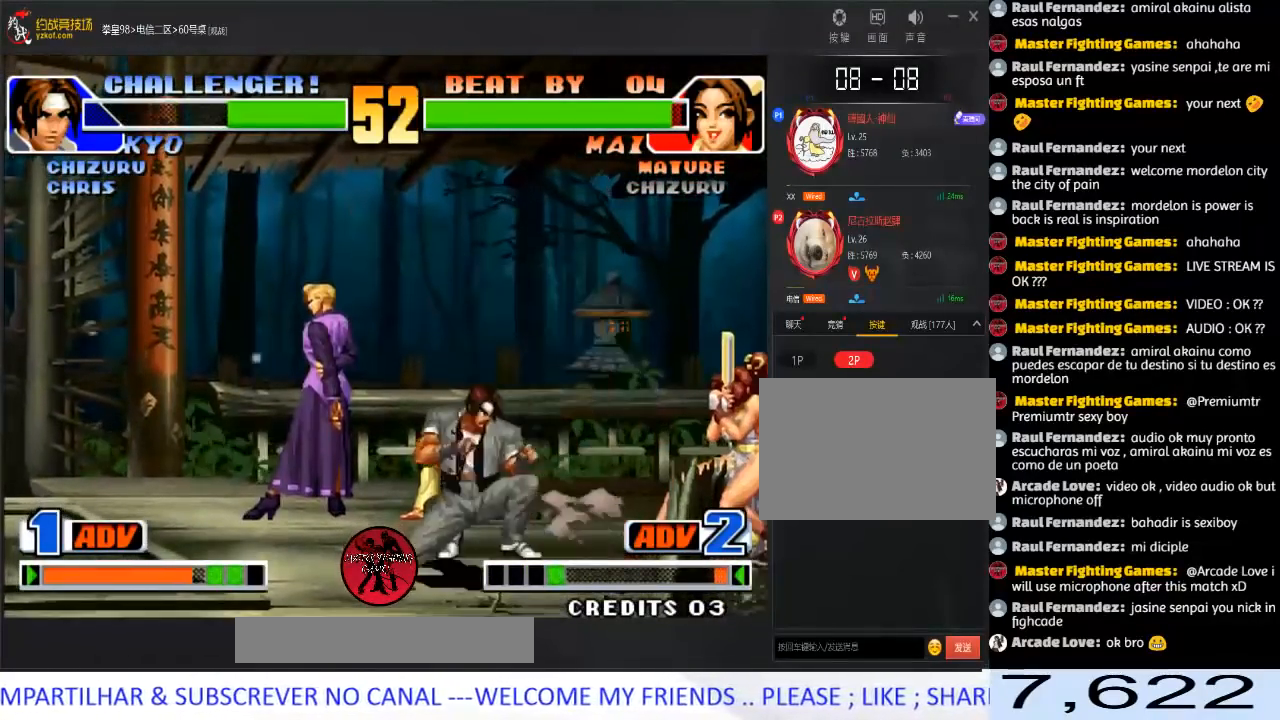
{"buttons": [], "left_stick": "down-right", "events": [[50, "left_stick", "down-right"]]}
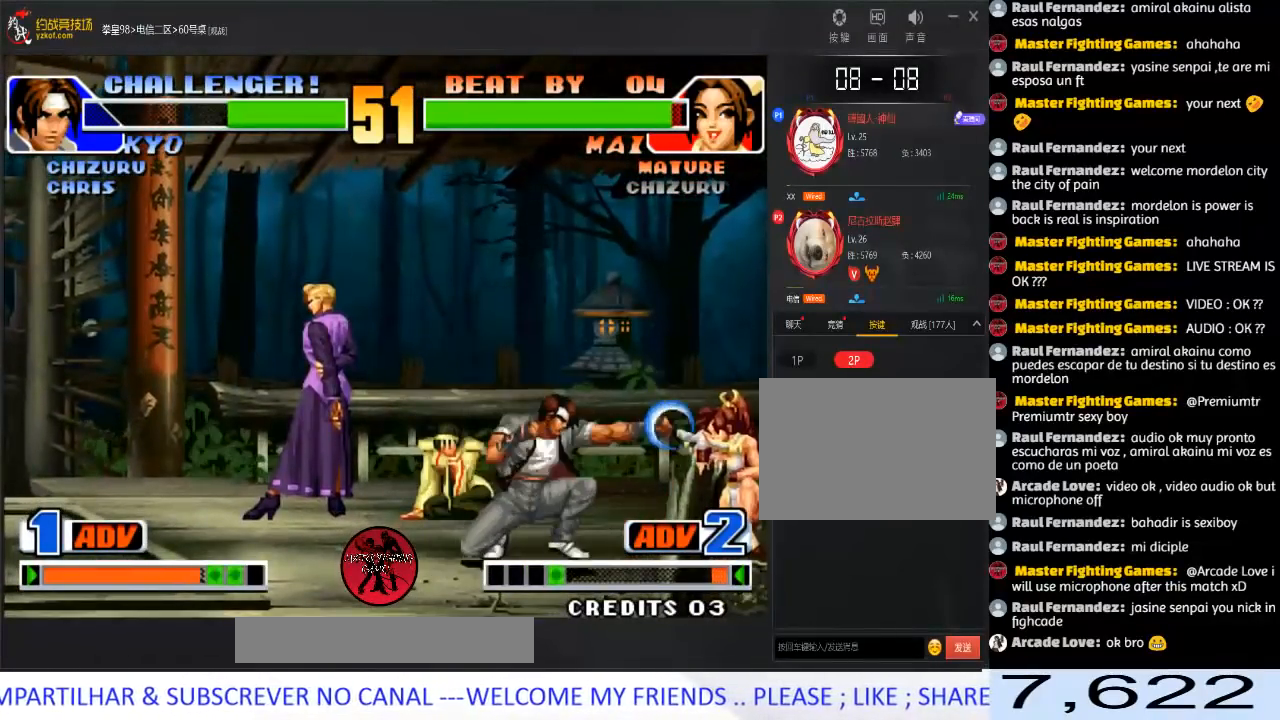
{"buttons": [], "left_stick": "left", "events": [[100, "A", "down"], [100, "left_stick", "right"], [233, "A", "up"], [500, "left_stick", "left"]]}
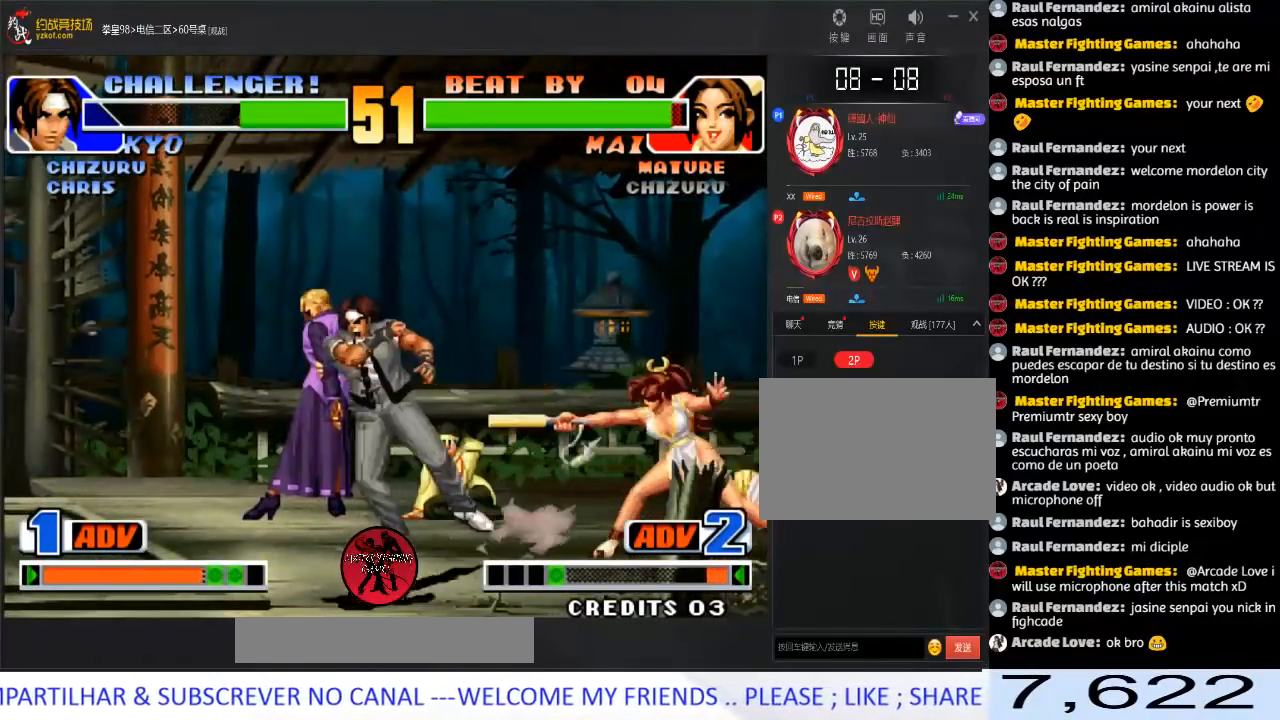
{"buttons": [], "left_stick": "left", "events": [[83, "left_stick", "center"], [267, "left_stick", "right"], [483, "left_stick", "left"]]}
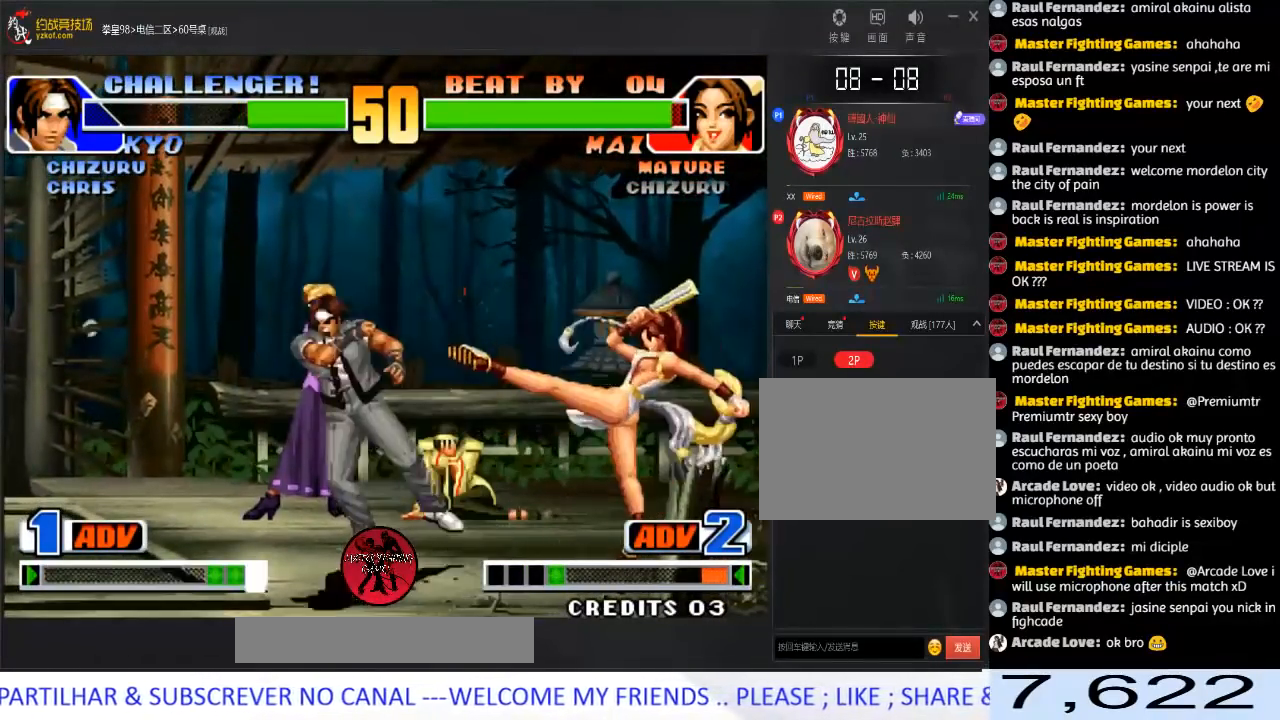
{"buttons": [], "left_stick": "right", "events": [[117, "left_stick", "center"], [283, "left_stick", "right"]]}
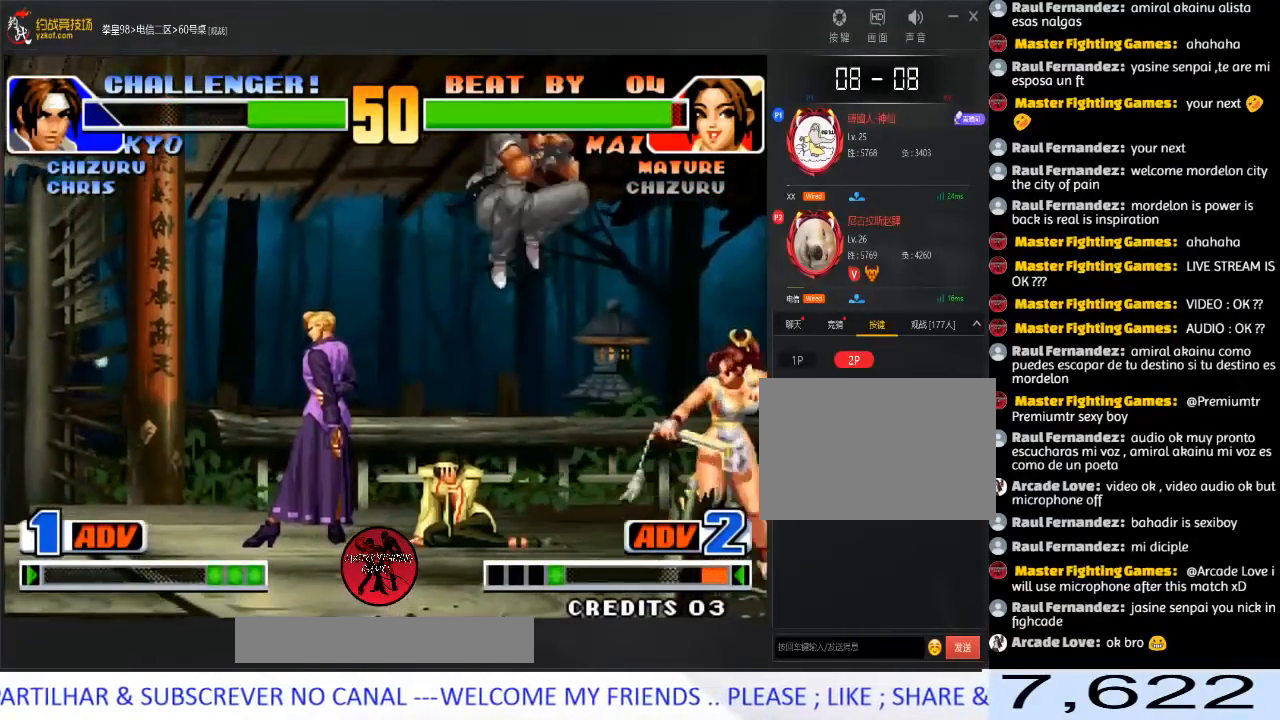
{"buttons": [], "left_stick": "down-right", "events": [[233, "left_stick", "down-right"]]}
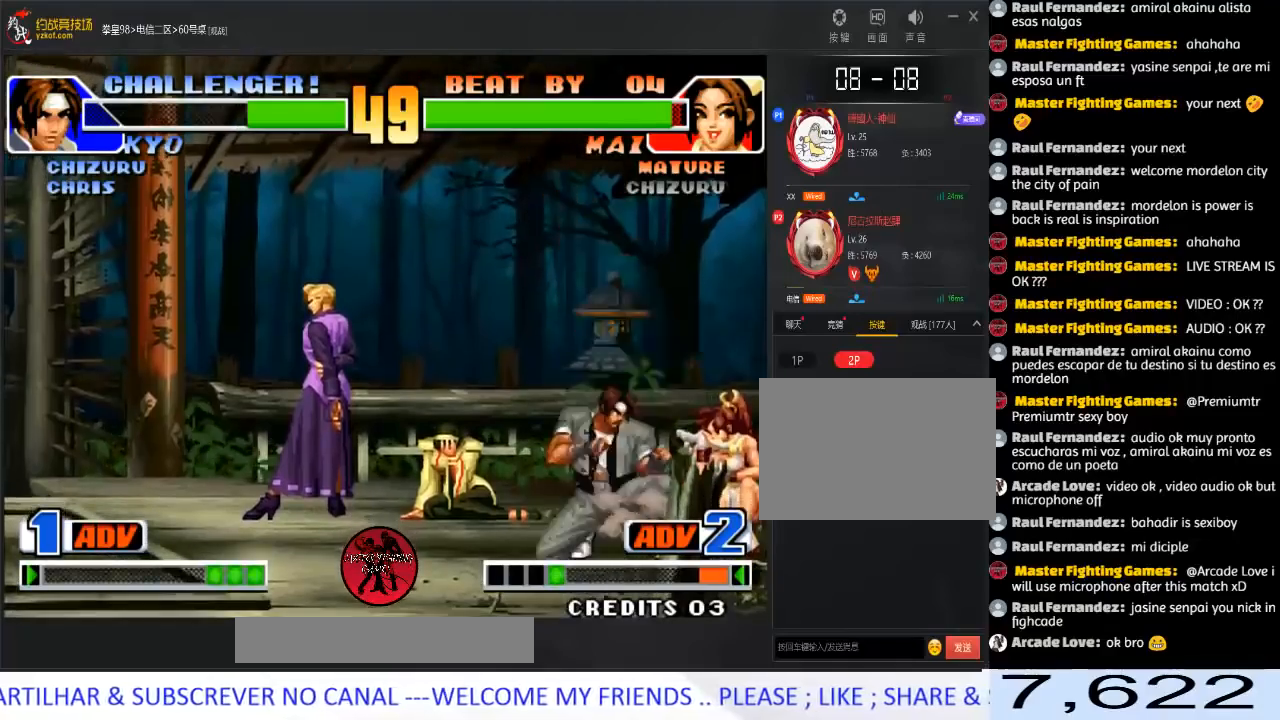
{"buttons": ["C"], "left_stick": "right", "events": [[300, "C", "down"], [317, "left_stick", "right"], [400, "C", "up"], [417, "C", "down"]]}
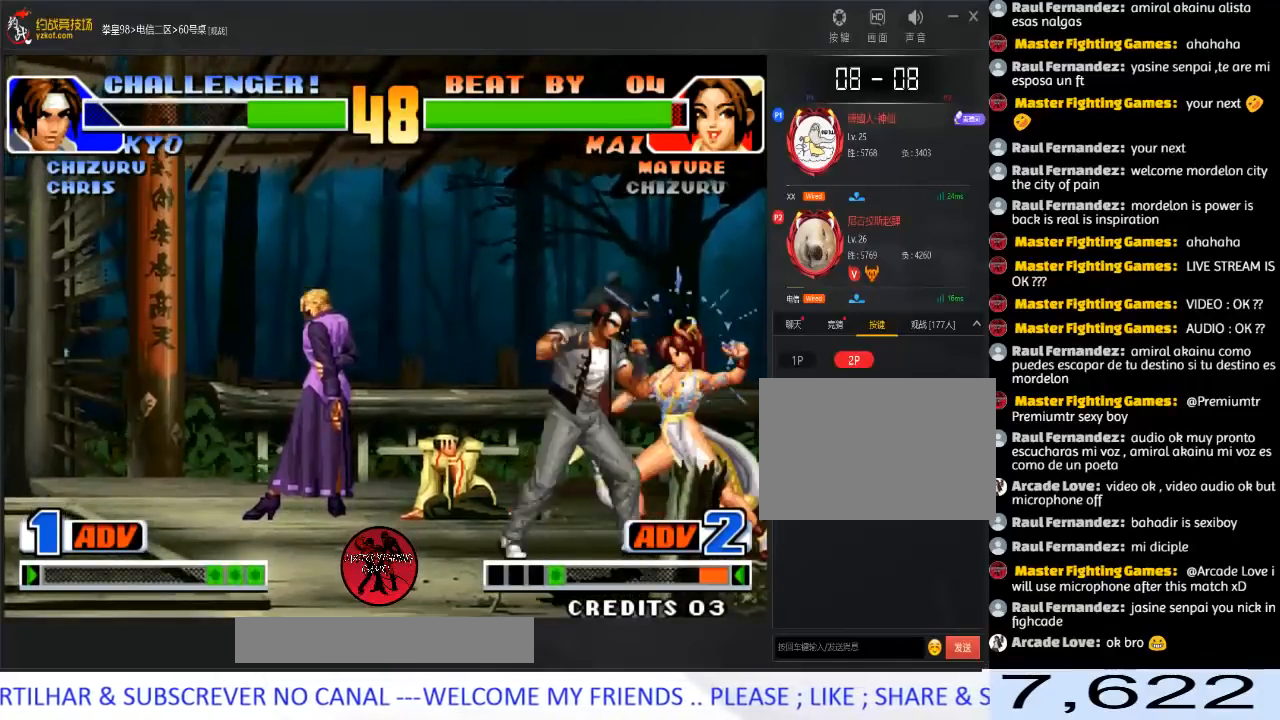
{"buttons": ["A"], "left_stick": "left", "events": [[50, "C", "up"], [217, "left_stick", "left"], [433, "A", "down"]]}
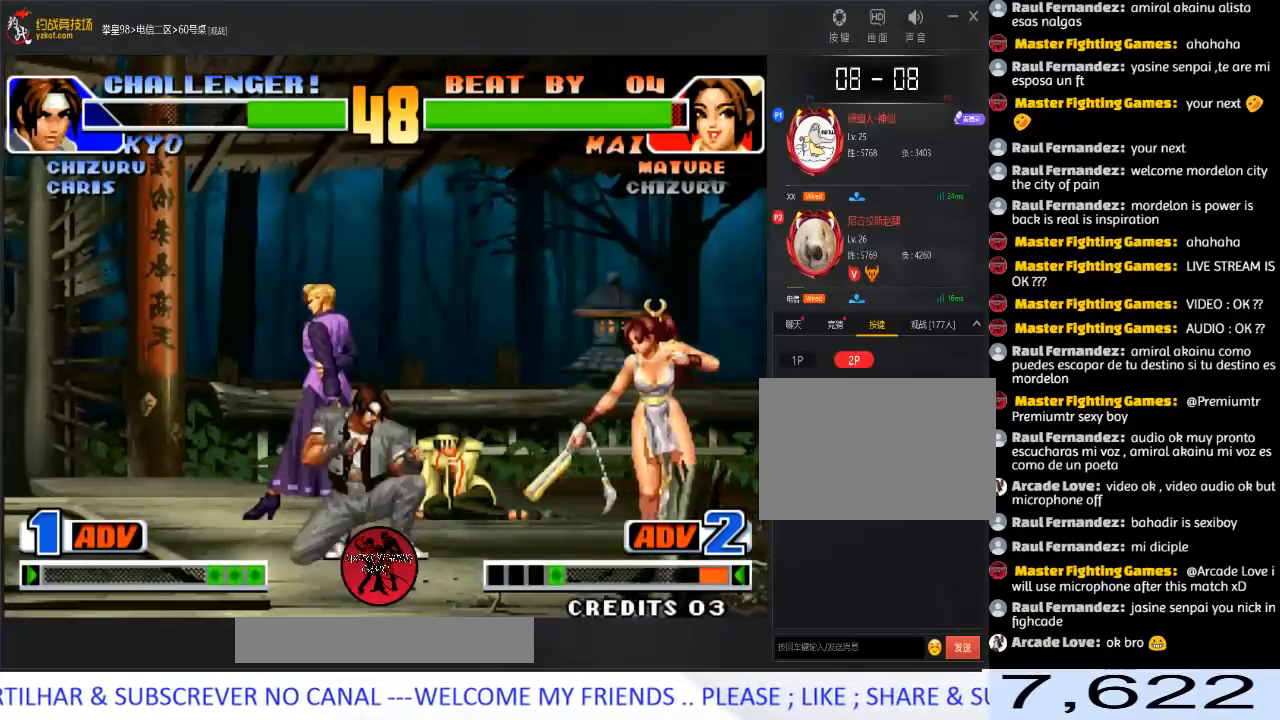
{"buttons": [], "left_stick": "right", "events": [[50, "A", "up"], [67, "left_stick", "center"], [117, "left_stick", "right"]]}
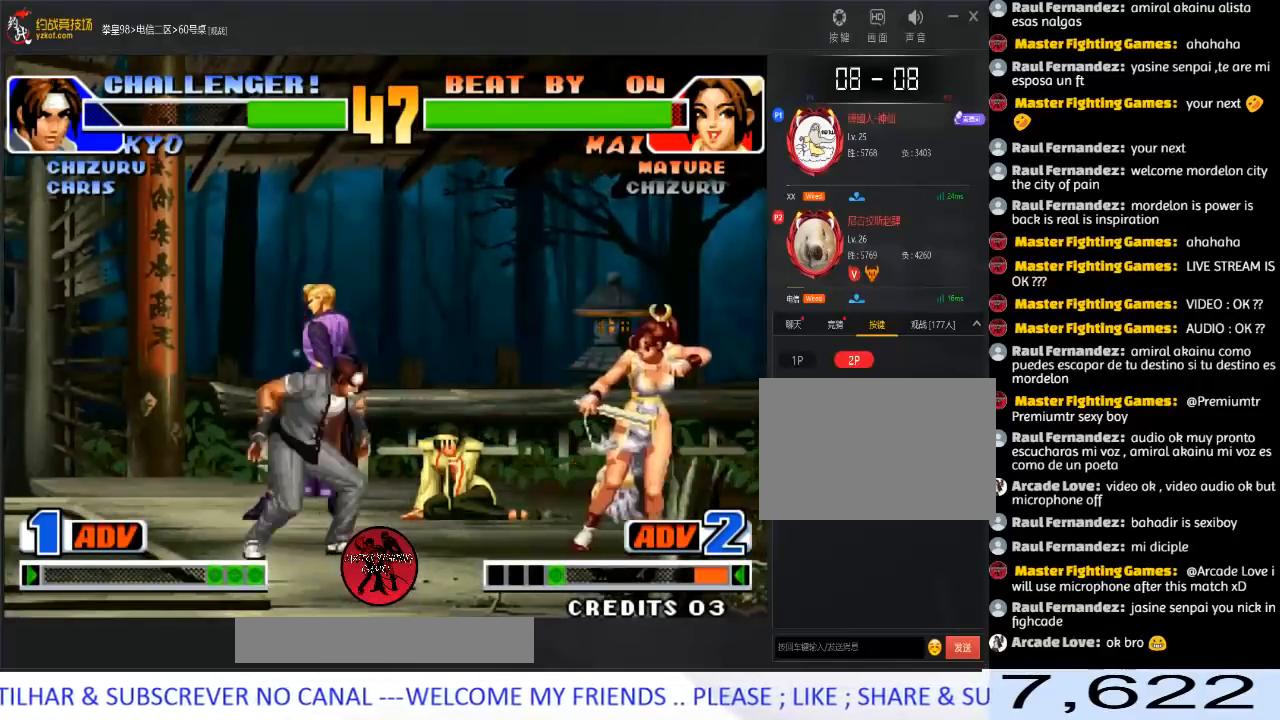
{"buttons": [], "left_stick": "center", "events": [[150, "left_stick", "left"], [233, "left_stick", "down"], [383, "left_stick", "center"]]}
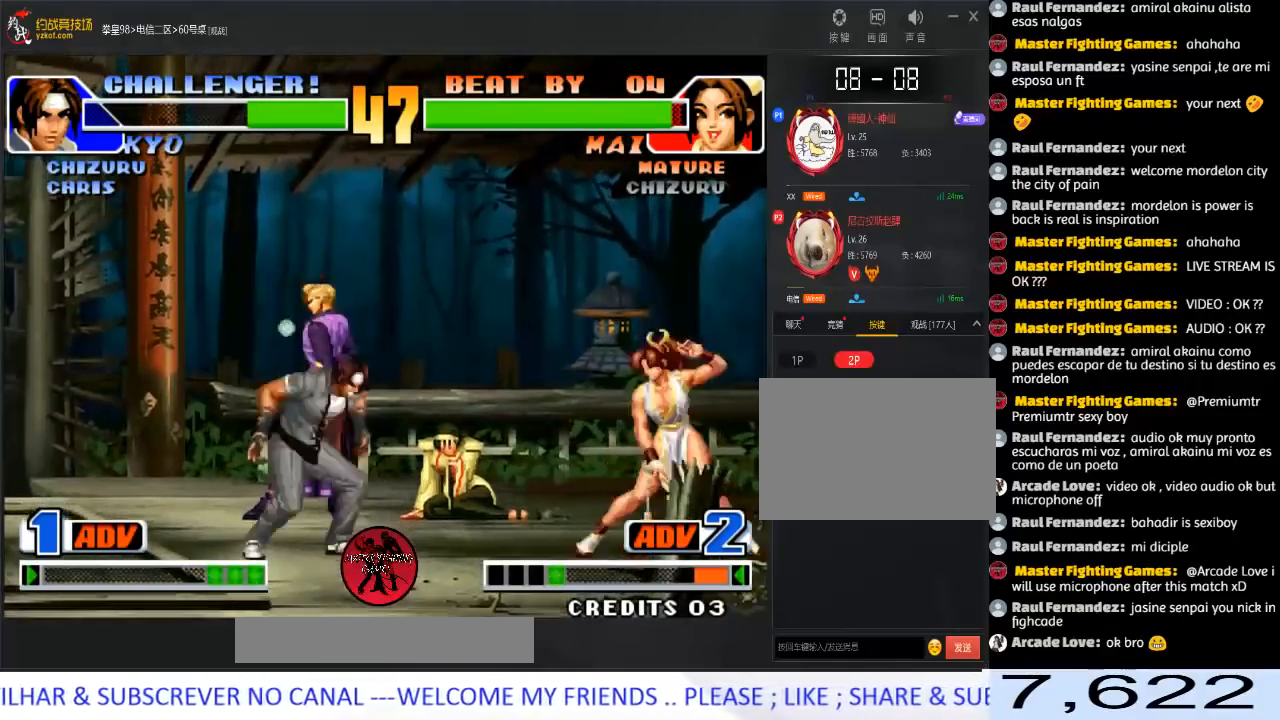
{"buttons": [], "left_stick": "left", "events": [[100, "left_stick", "right"], [300, "left_stick", "left"]]}
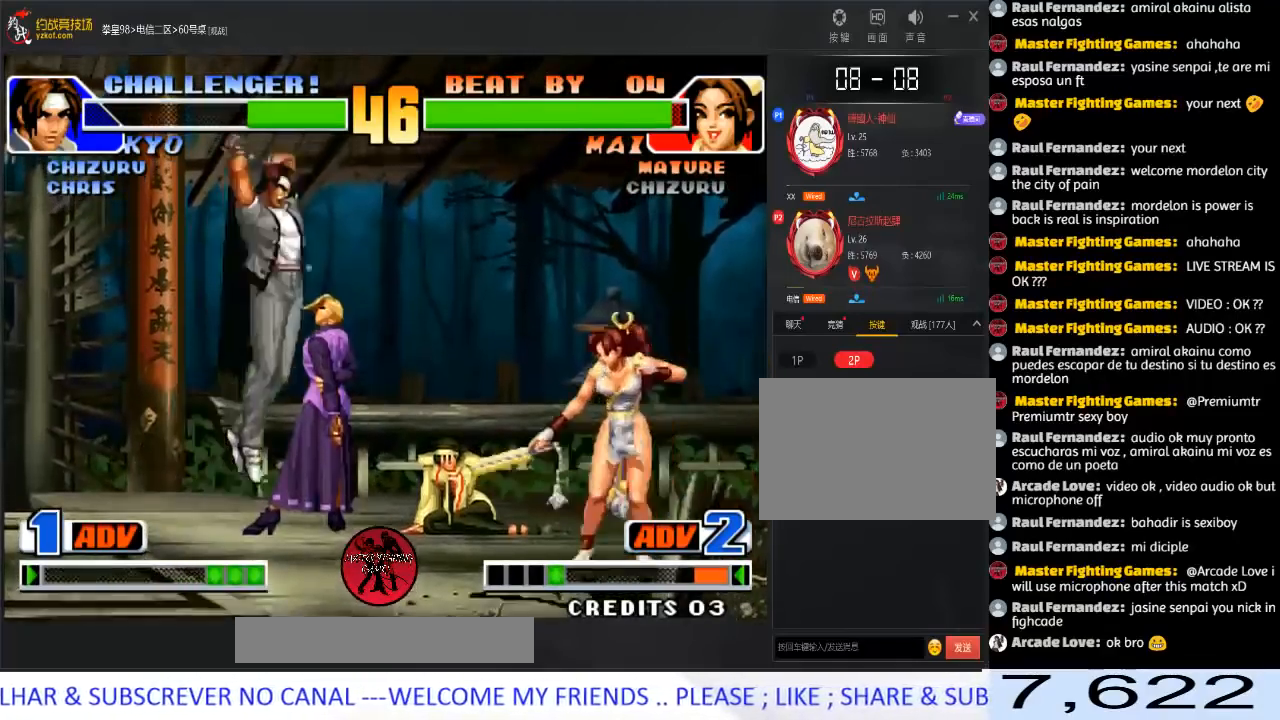
{"buttons": [], "left_stick": "center", "events": [[67, "left_stick", "down-left"], [167, "D", "down"], [300, "D", "up"], [467, "left_stick", "center"]]}
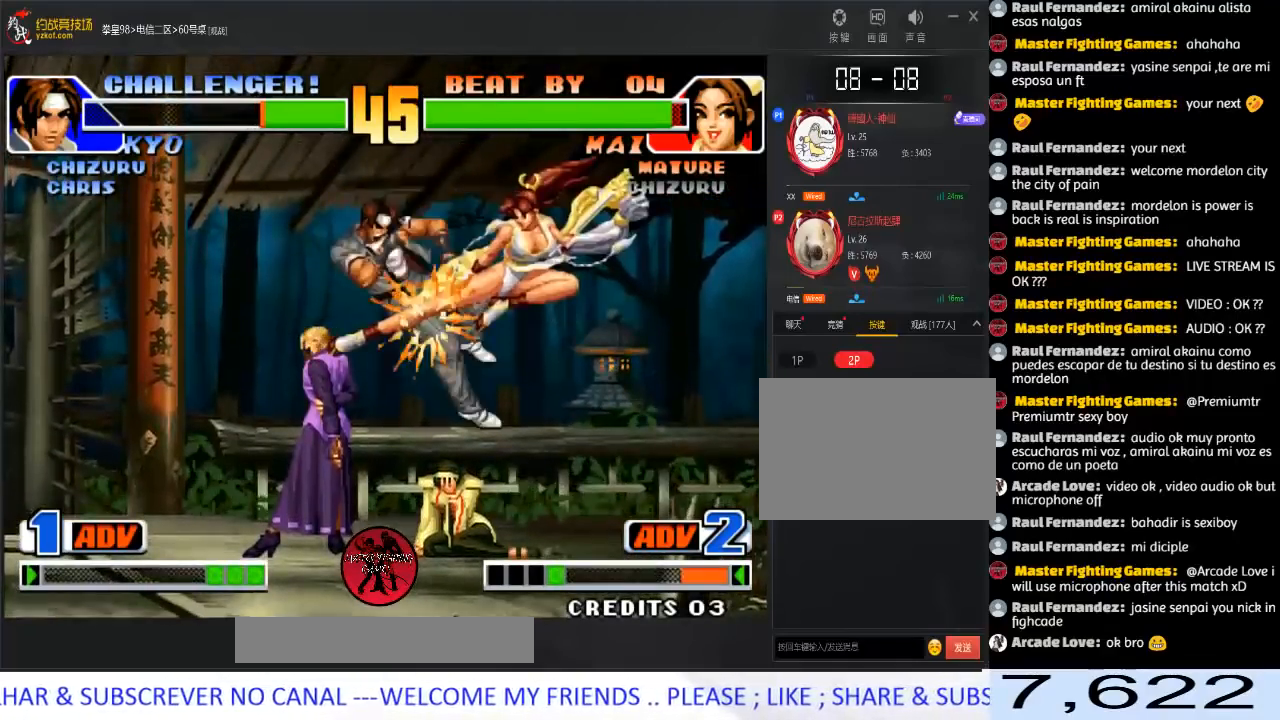
{"buttons": [], "left_stick": "left", "events": [[133, "left_stick", "left"], [267, "left_stick", "center"], [400, "left_stick", "left"]]}
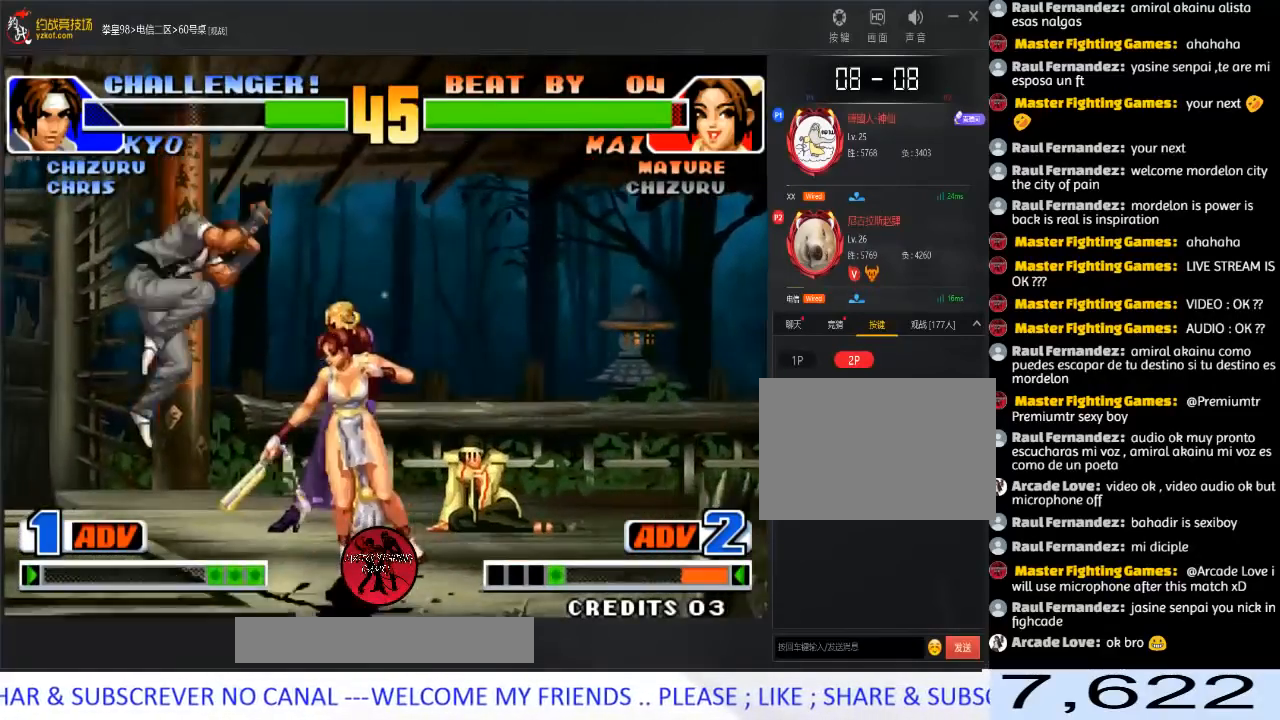
{"buttons": ["A"], "left_stick": "right", "events": [[133, "left_stick", "down-right"], [317, "left_stick", "left"], [367, "left_stick", "down"], [467, "left_stick", "right"], [483, "A", "down"]]}
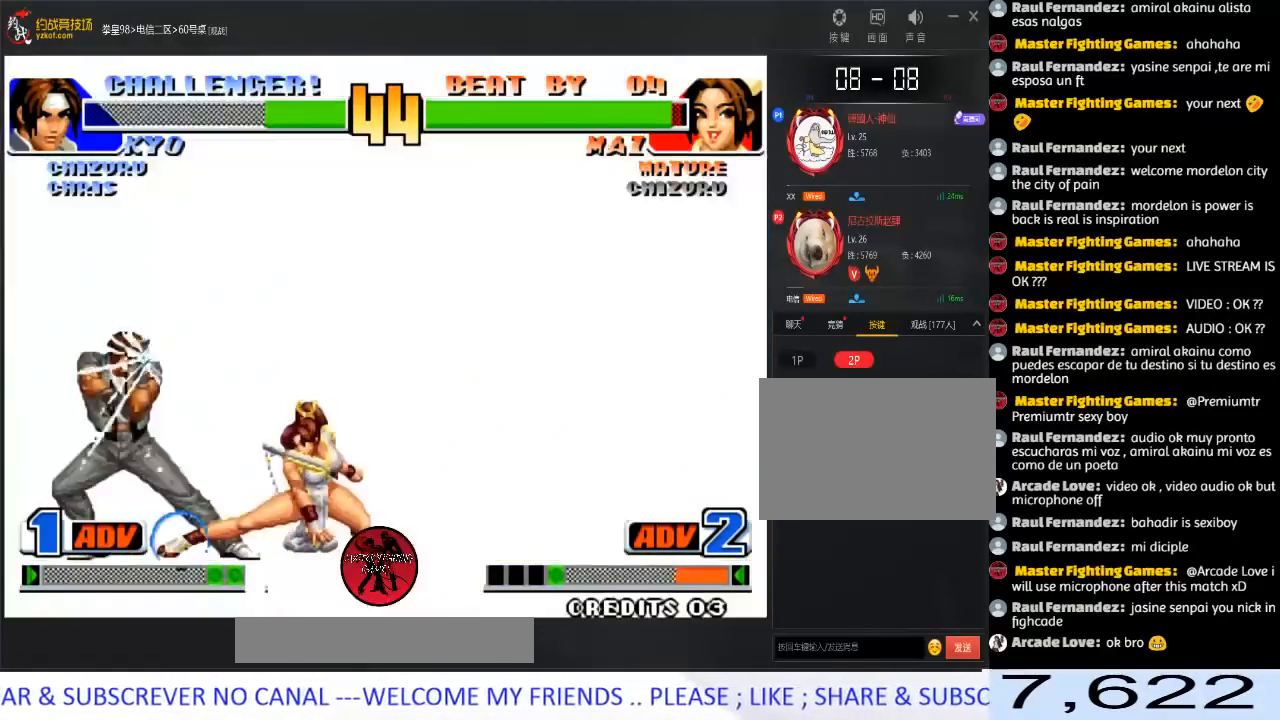
{"buttons": [], "left_stick": "right", "events": [[133, "A", "up"]]}
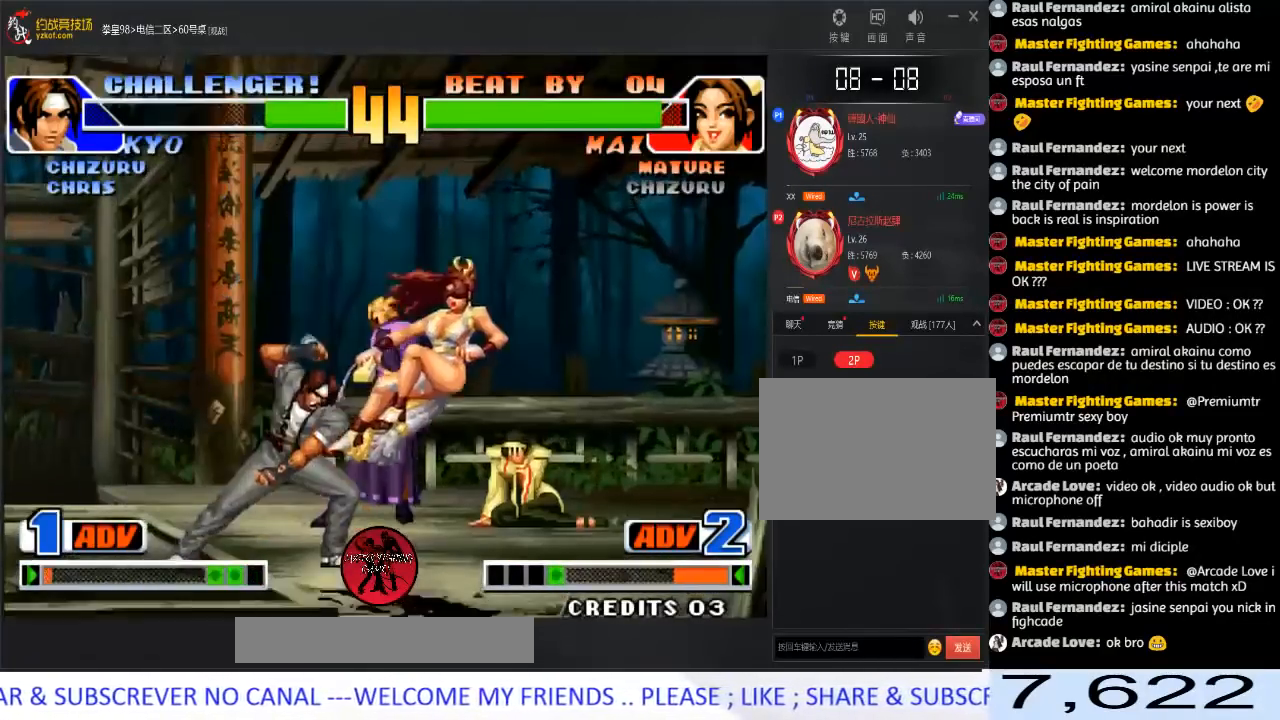
{"buttons": [], "left_stick": "down", "events": [[317, "A", "down"], [383, "left_stick", "center"], [467, "A", "up"], [500, "left_stick", "down"]]}
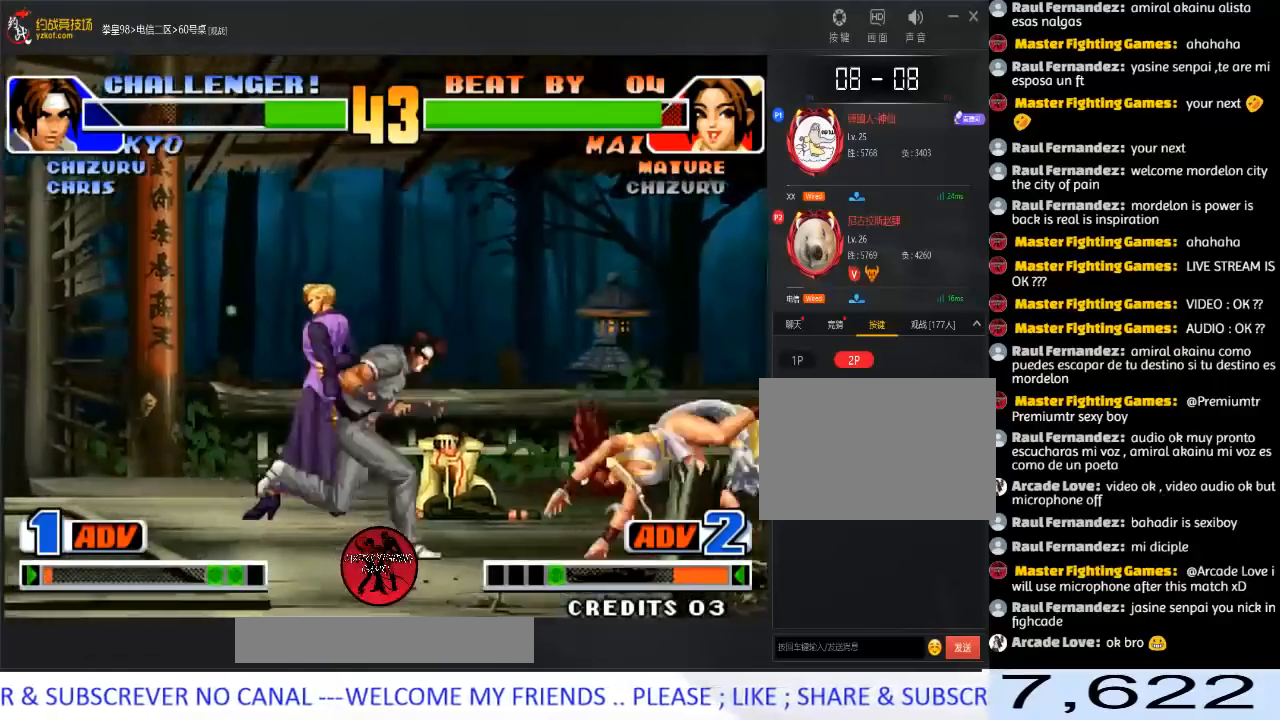
{"buttons": [], "left_stick": "up-right", "events": [[100, "left_stick", "up-right"]]}
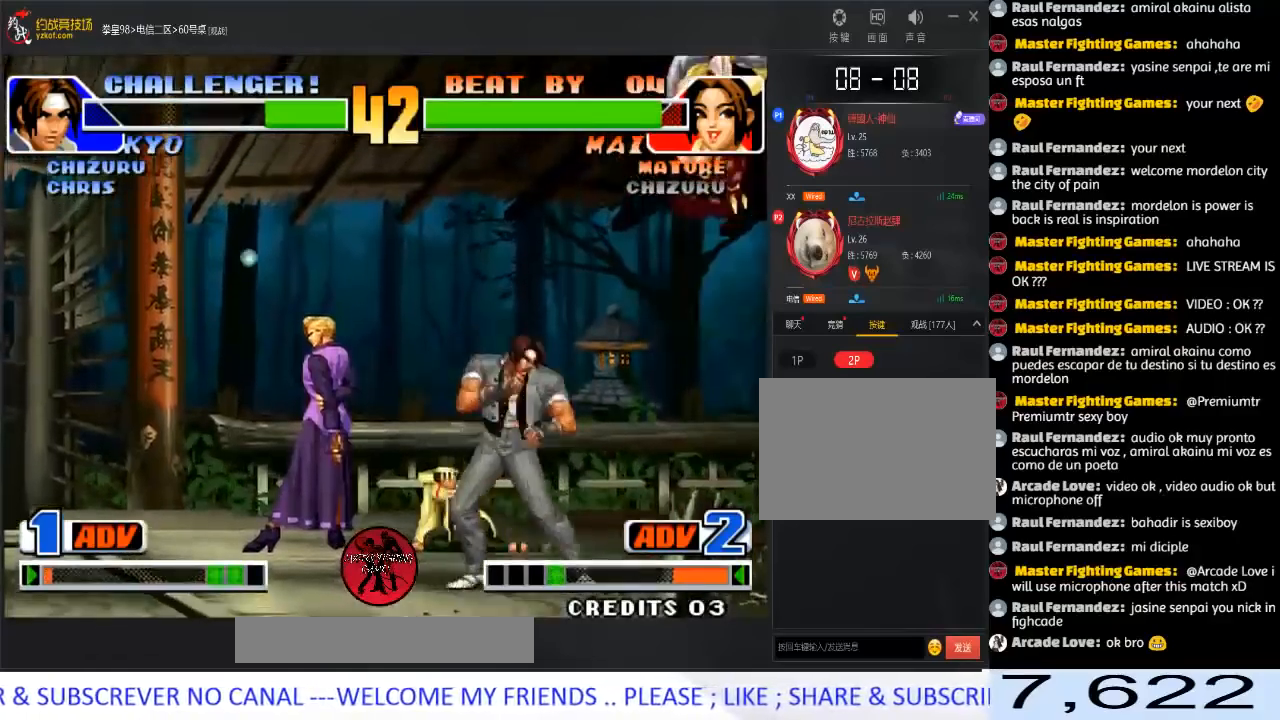
{"buttons": [], "left_stick": "down-right", "events": [[33, "A", "down"], [33, "left_stick", "down-right"], [183, "A", "up"]]}